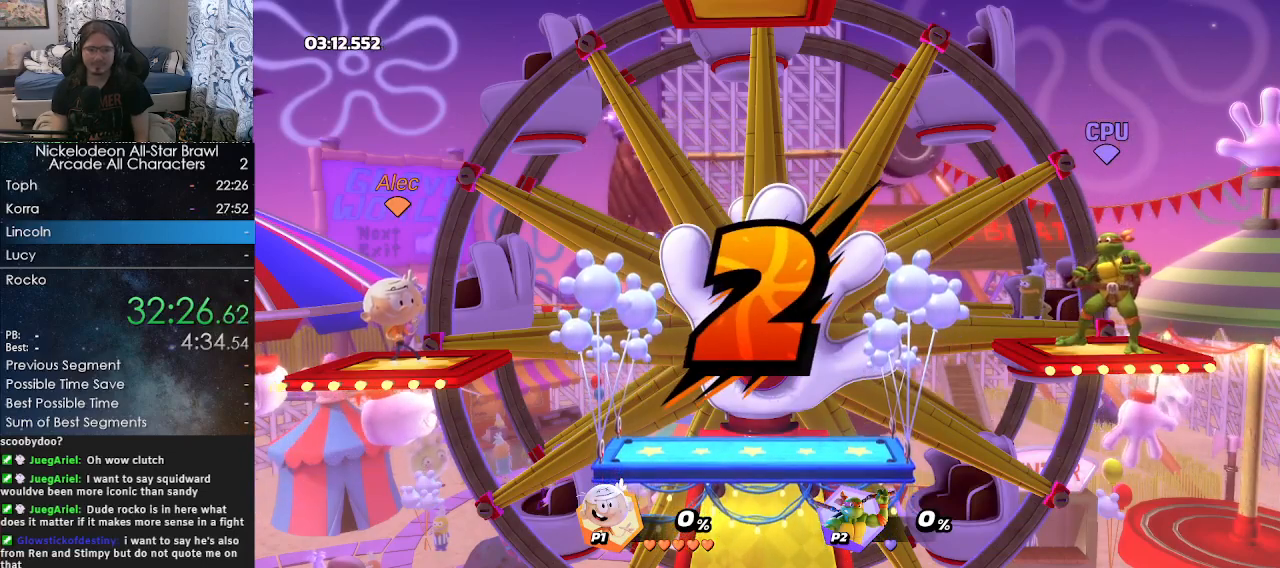
Gameplay with a controller (Xbox layout); each line is a JSON object with the inputs held at the frame after it. "events" lists button and stick changes between this image and that frame as [ms after this image, input, new state], when the widget could be followed in between.
{"buttons": [], "left_stick": "center", "right_stick": "center", "events": []}
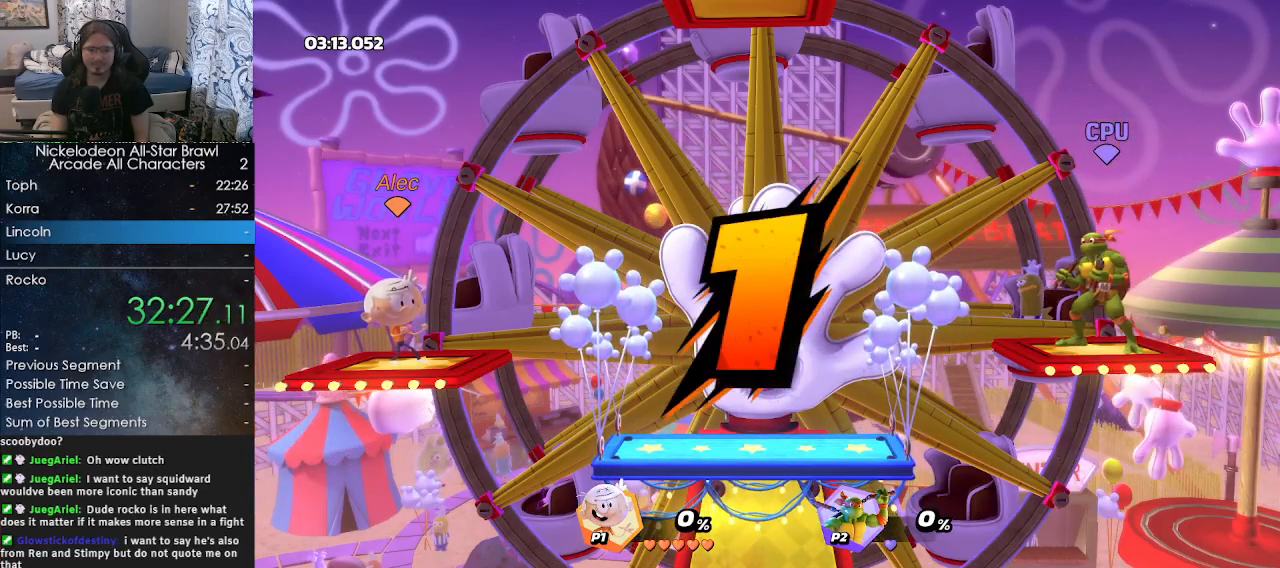
{"buttons": [], "left_stick": "right", "right_stick": "center", "events": [[83, "left_stick", "right"]]}
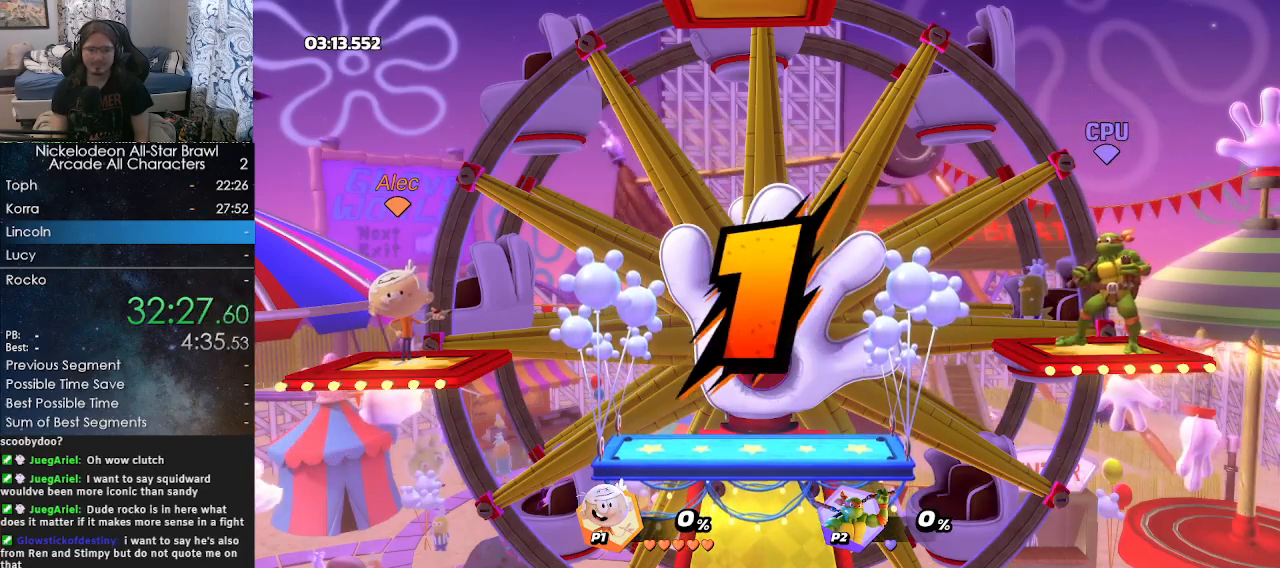
{"buttons": [], "left_stick": "right", "right_stick": "center", "events": []}
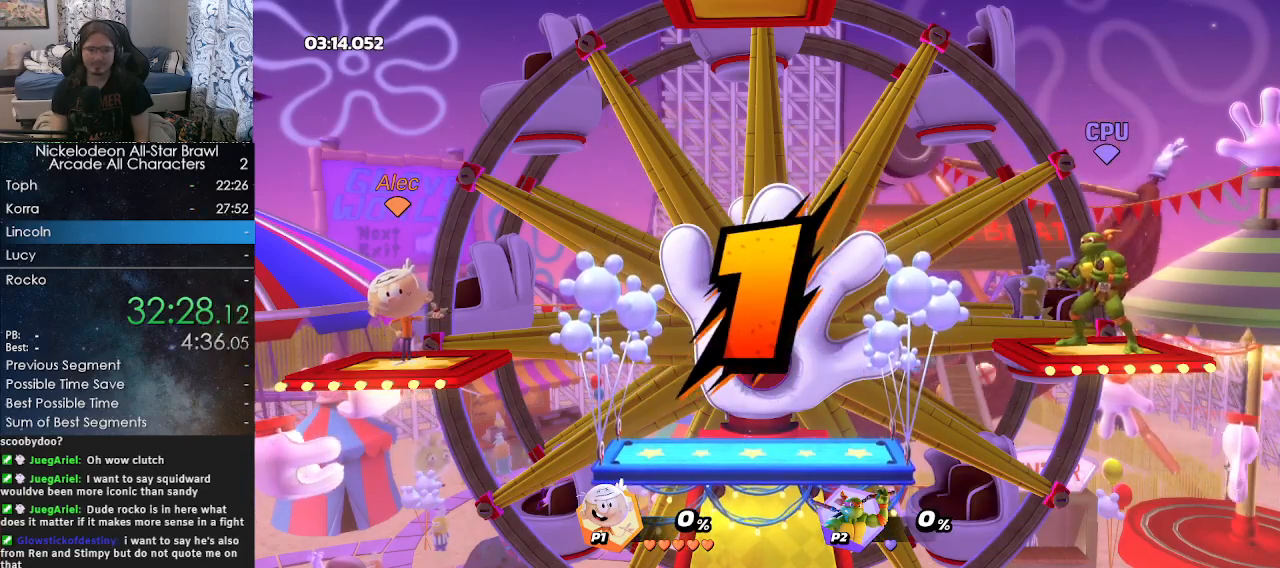
{"buttons": [], "left_stick": "right", "right_stick": "center", "events": [[217, "Y", "down"], [317, "Y", "up"]]}
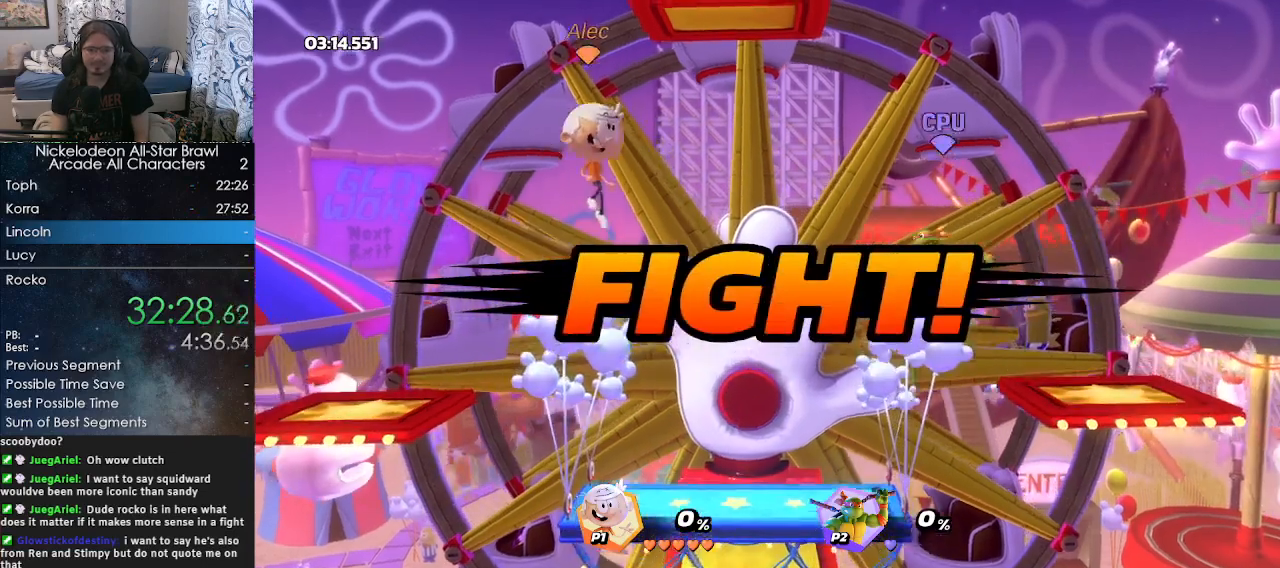
{"buttons": [], "left_stick": "center", "right_stick": "center", "events": [[133, "X", "down"], [267, "X", "up"], [417, "left_stick", "center"]]}
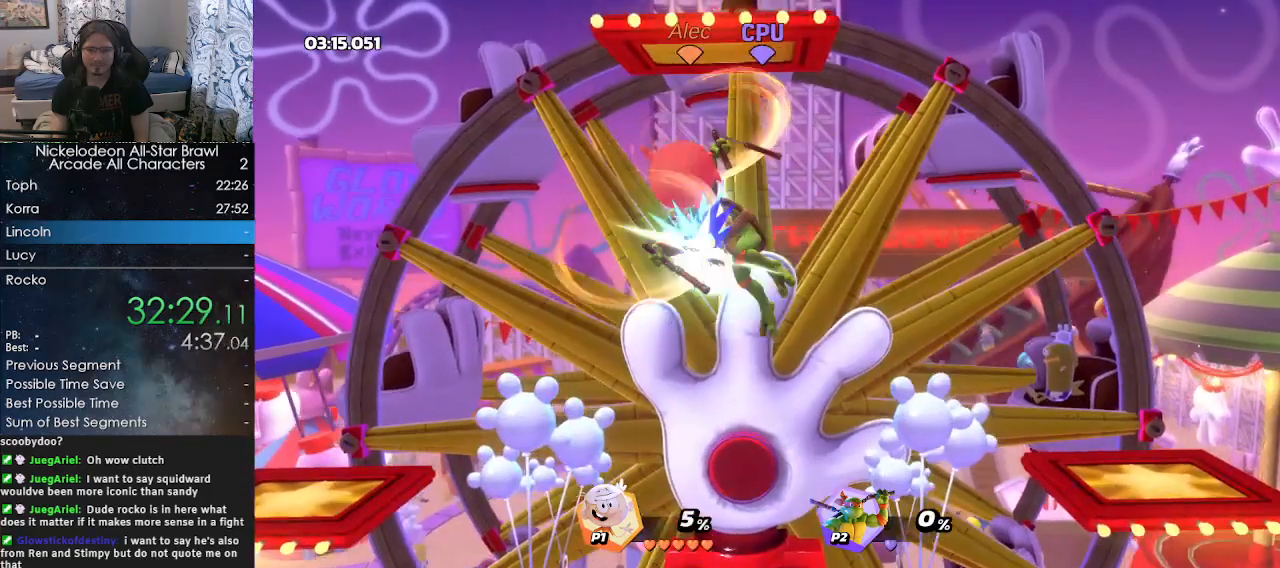
{"buttons": ["B"], "left_stick": "center", "right_stick": "center", "events": [[250, "B", "down"], [317, "B", "up"], [383, "B", "down"], [433, "B", "up"], [500, "B", "down"]]}
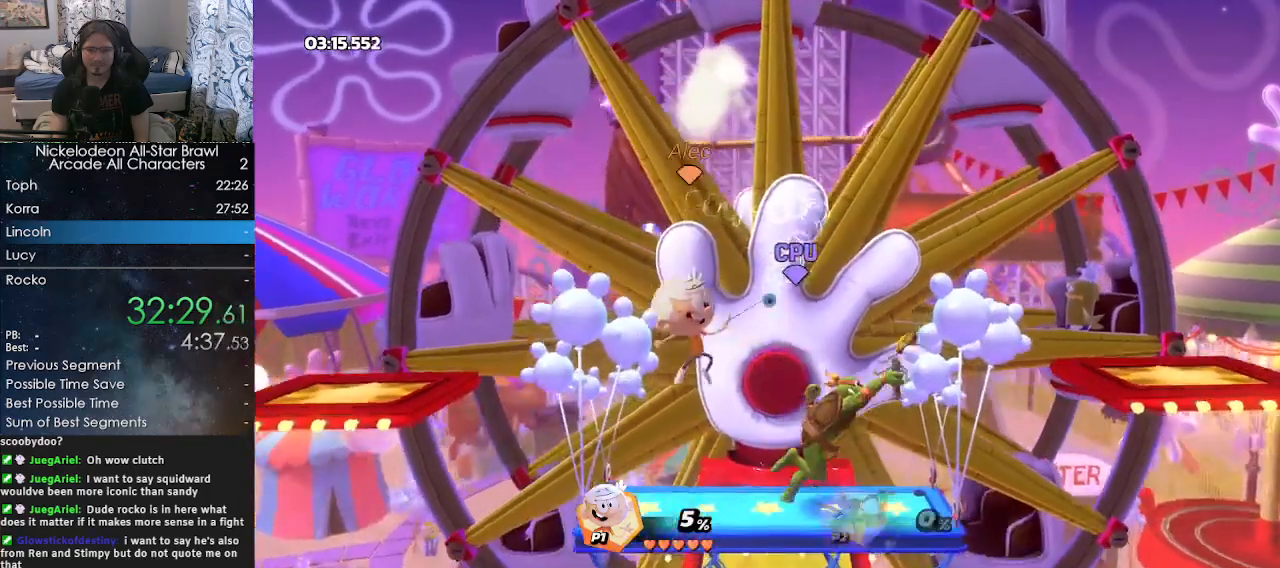
{"buttons": [], "left_stick": "right", "right_stick": "center", "events": [[67, "B", "up"], [100, "left_stick", "right"], [267, "B", "down"], [350, "B", "up"], [400, "B", "down"], [483, "B", "up"]]}
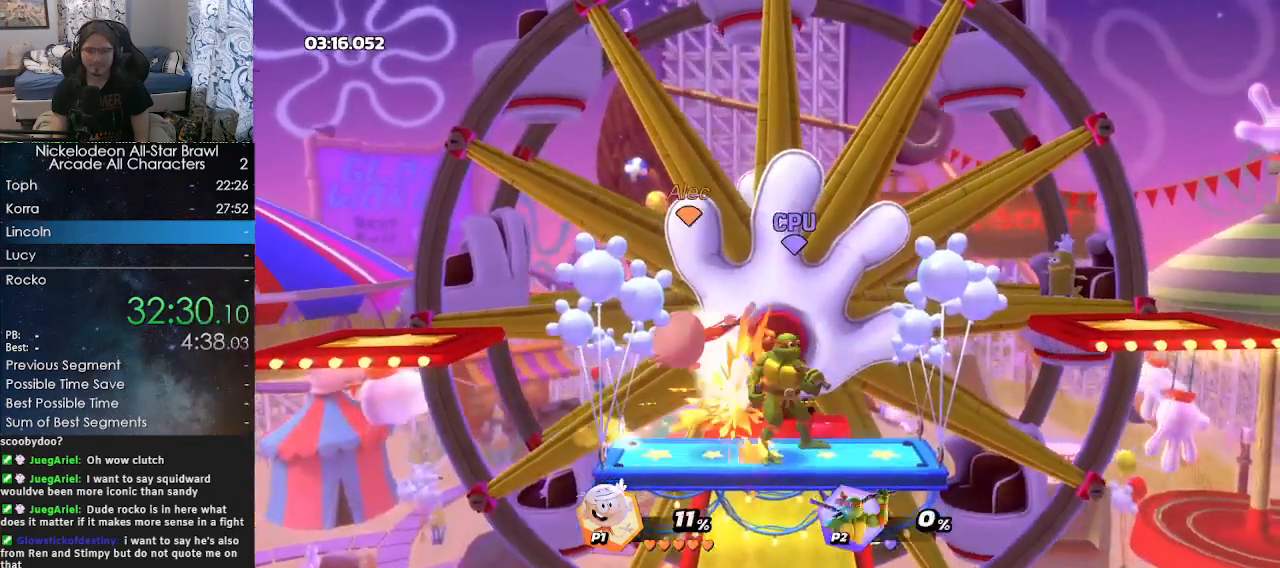
{"buttons": [], "left_stick": "center", "right_stick": "center", "events": [[83, "left_stick", "center"], [117, "B", "down"], [200, "B", "up"], [250, "B", "down"], [333, "B", "up"], [383, "B", "down"], [467, "B", "up"]]}
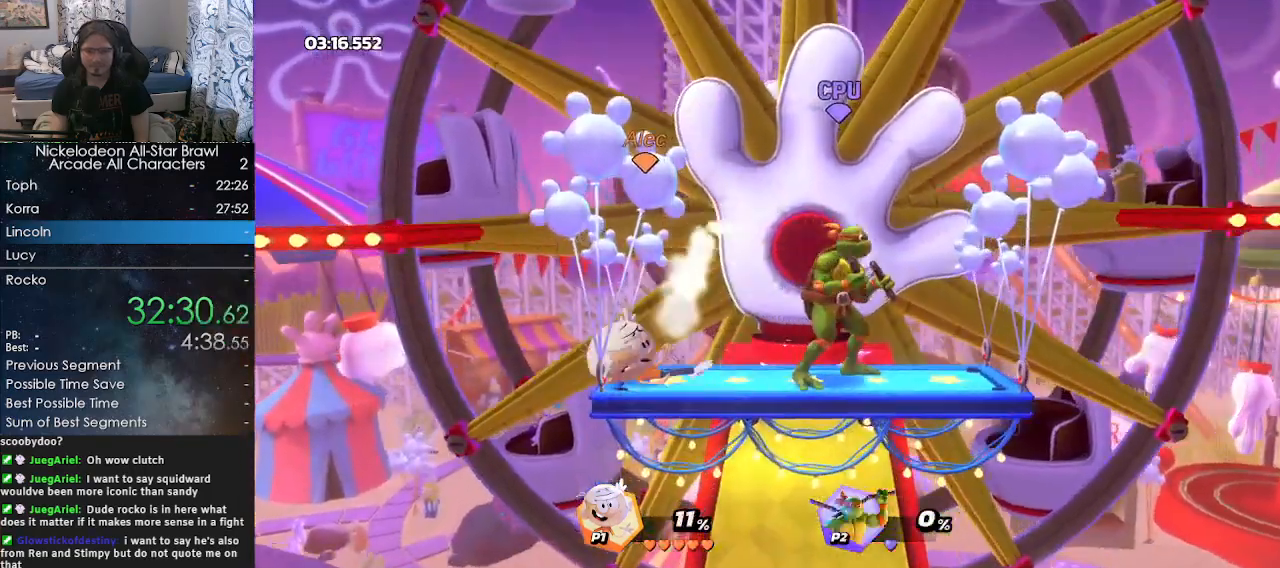
{"buttons": [], "left_stick": "center", "right_stick": "center", "events": [[17, "B", "down"], [100, "B", "up"], [150, "B", "down"], [233, "B", "up"], [283, "B", "down"], [350, "B", "up"]]}
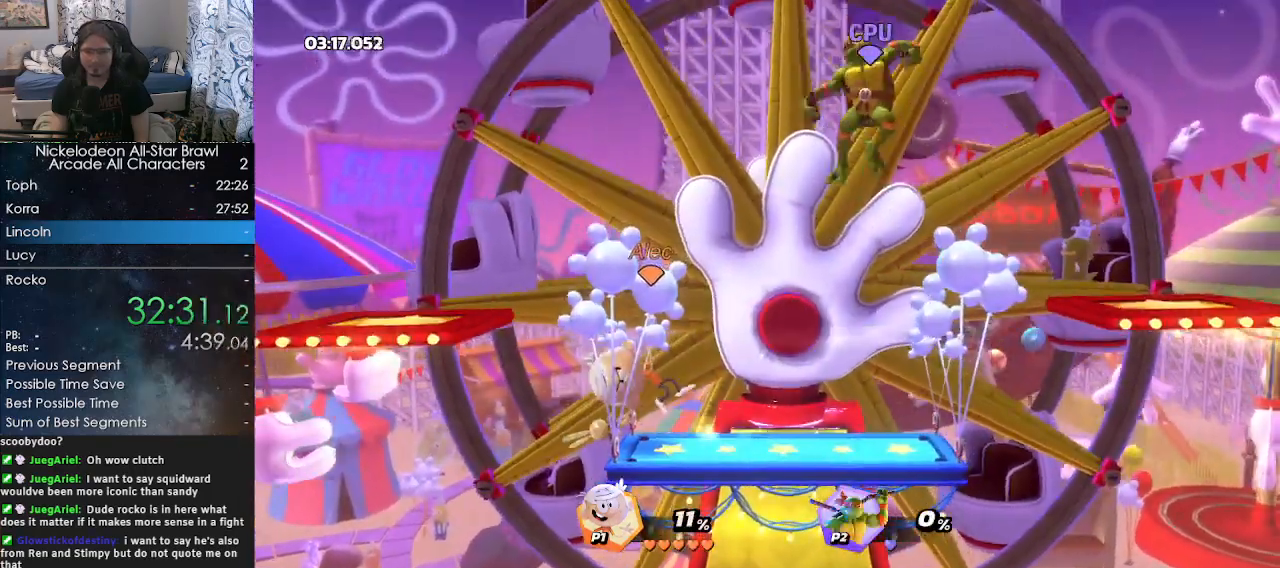
{"buttons": [], "left_stick": "right", "right_stick": "center", "events": [[100, "left_stick", "right"], [217, "right_stick", "right"], [300, "right_stick", "center"]]}
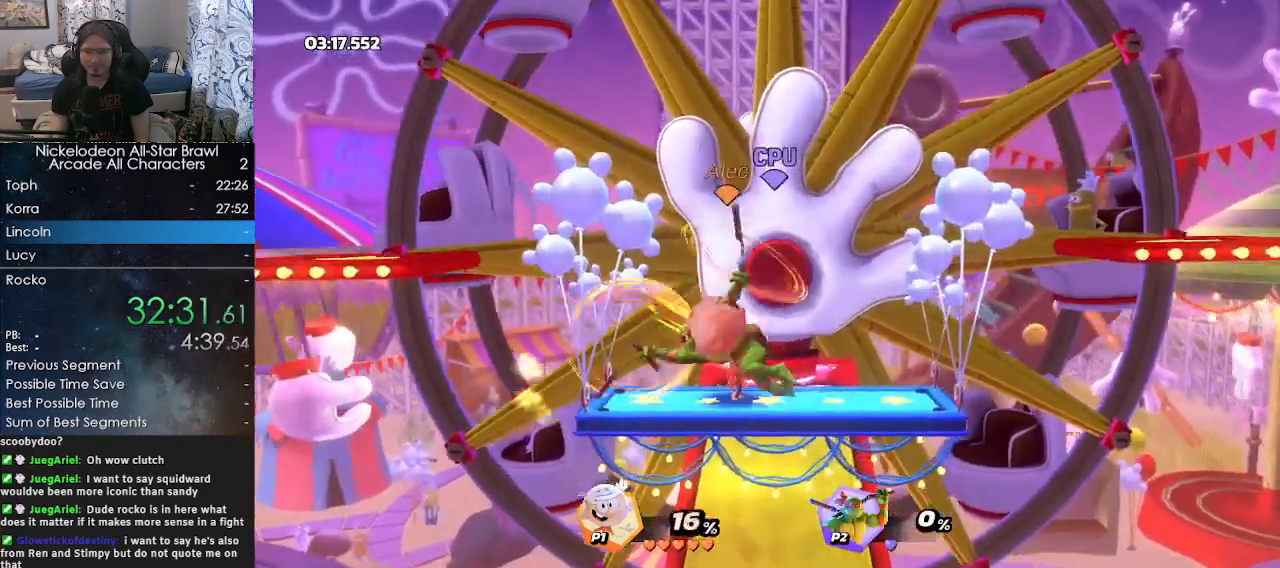
{"buttons": ["B"], "left_stick": "center", "right_stick": "center", "events": [[17, "left_stick", "center"], [450, "B", "down"]]}
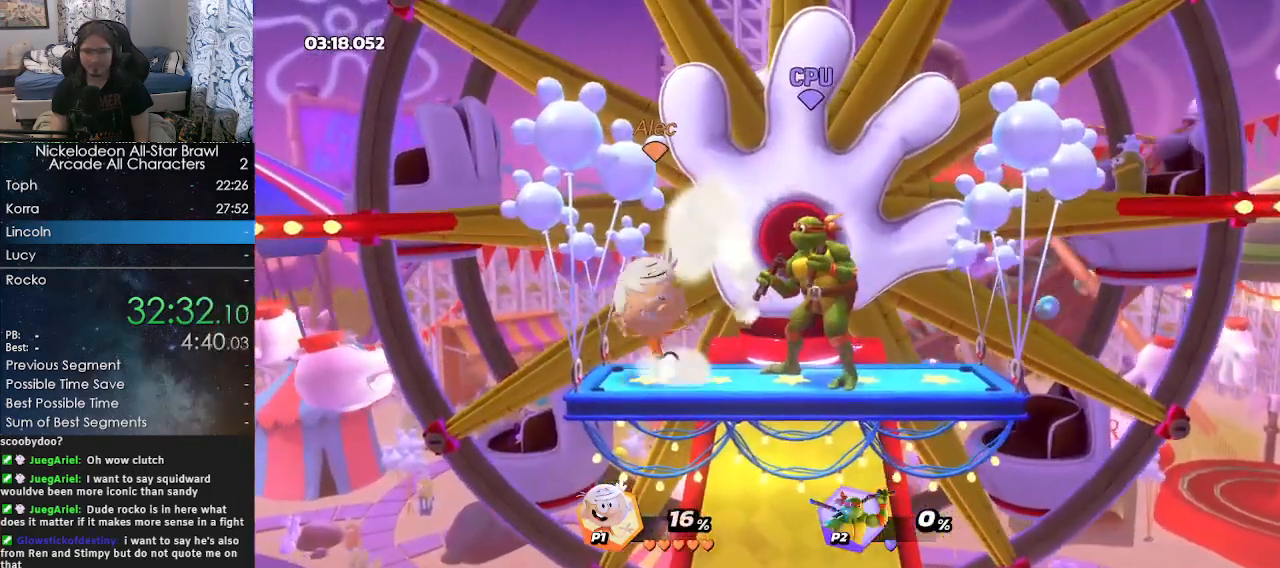
{"buttons": [], "left_stick": "center", "right_stick": "center", "events": [[17, "B", "up"], [83, "B", "down"], [150, "B", "up"], [217, "B", "down"], [267, "B", "up"], [333, "B", "down"], [383, "B", "up"]]}
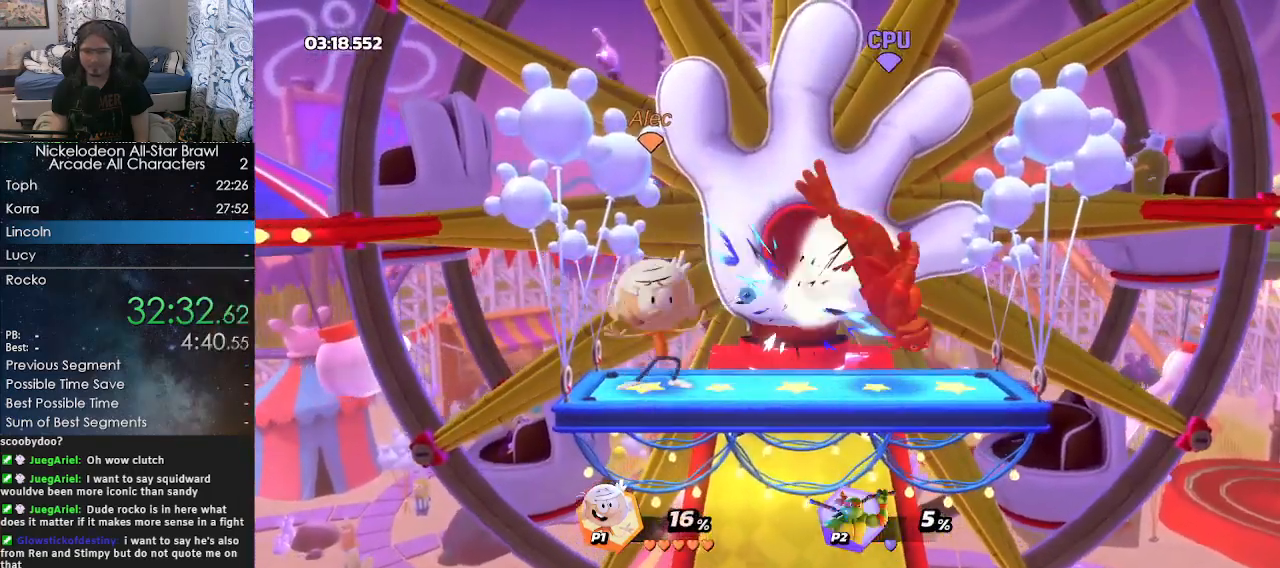
{"buttons": [], "left_stick": "right", "right_stick": "center", "events": [[300, "left_stick", "right"]]}
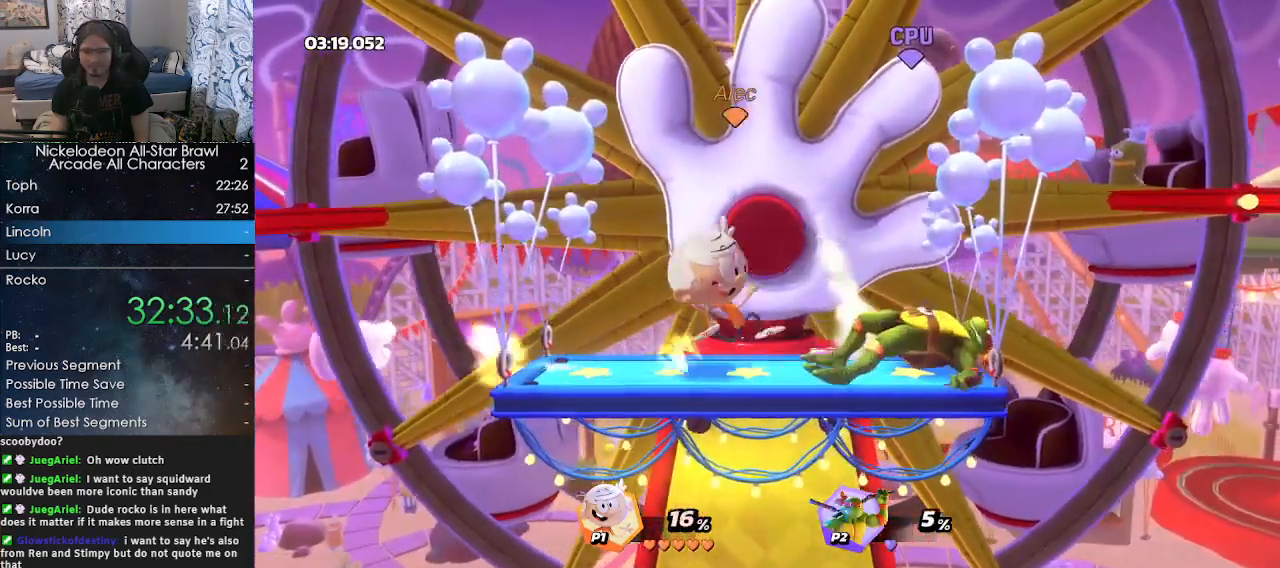
{"buttons": [], "left_stick": "center", "right_stick": "center", "events": [[50, "B", "down"], [150, "B", "up"], [383, "left_stick", "center"]]}
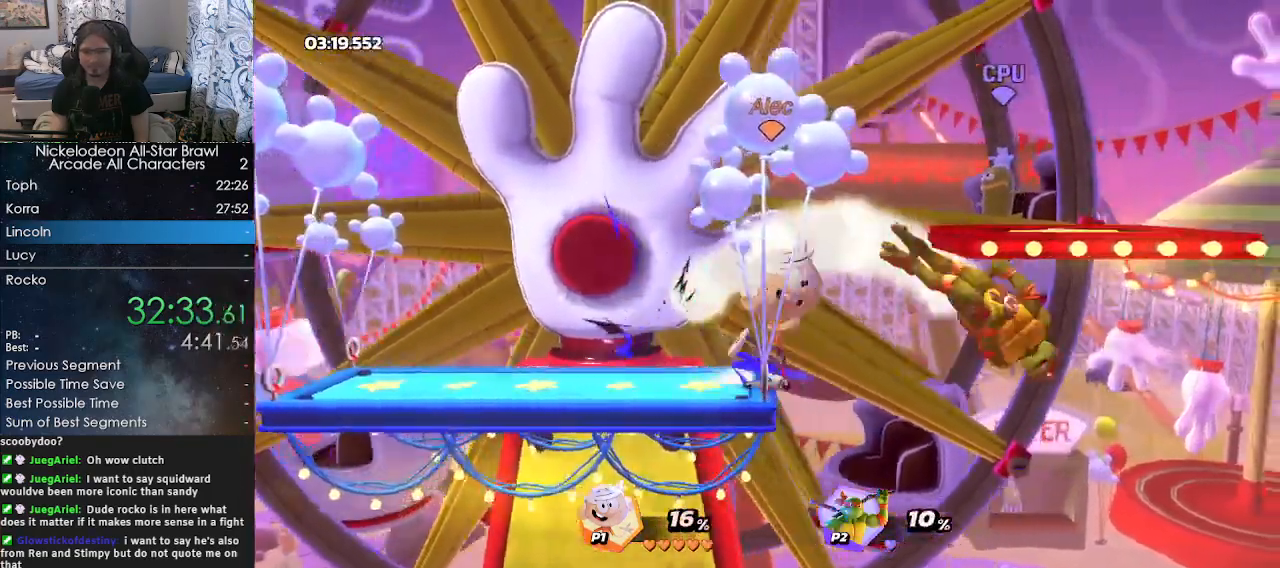
{"buttons": [], "left_stick": "right", "right_stick": "right", "events": [[100, "left_stick", "right"], [483, "right_stick", "right"]]}
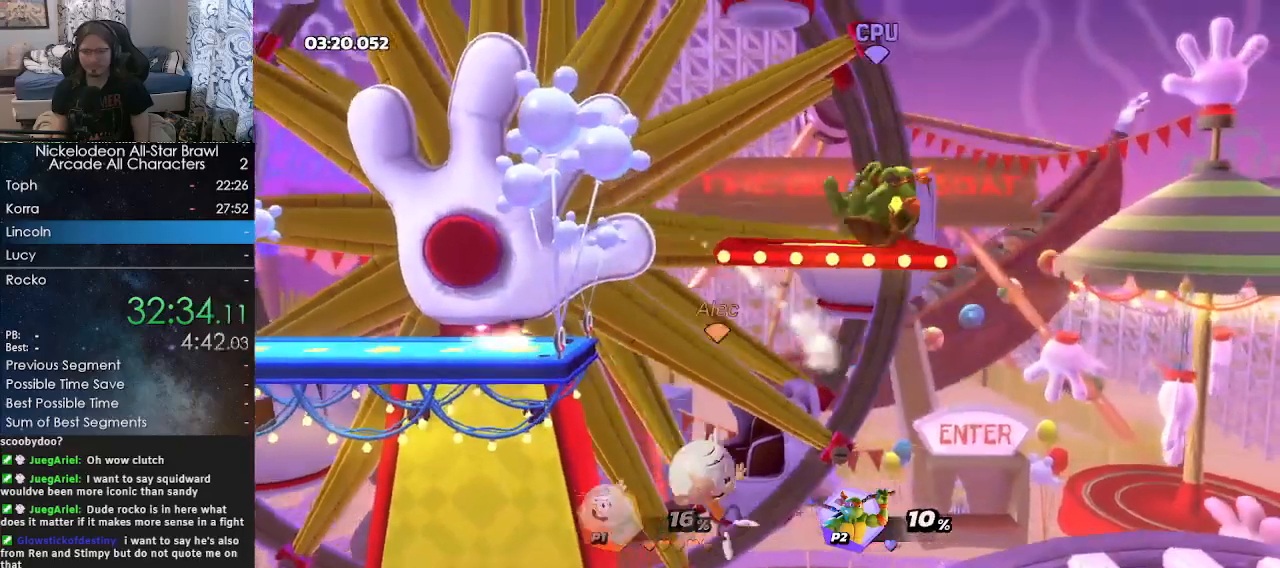
{"buttons": [], "left_stick": "right", "right_stick": "center", "events": [[83, "right_stick", "center"], [233, "left_stick", "center"], [433, "left_stick", "right"]]}
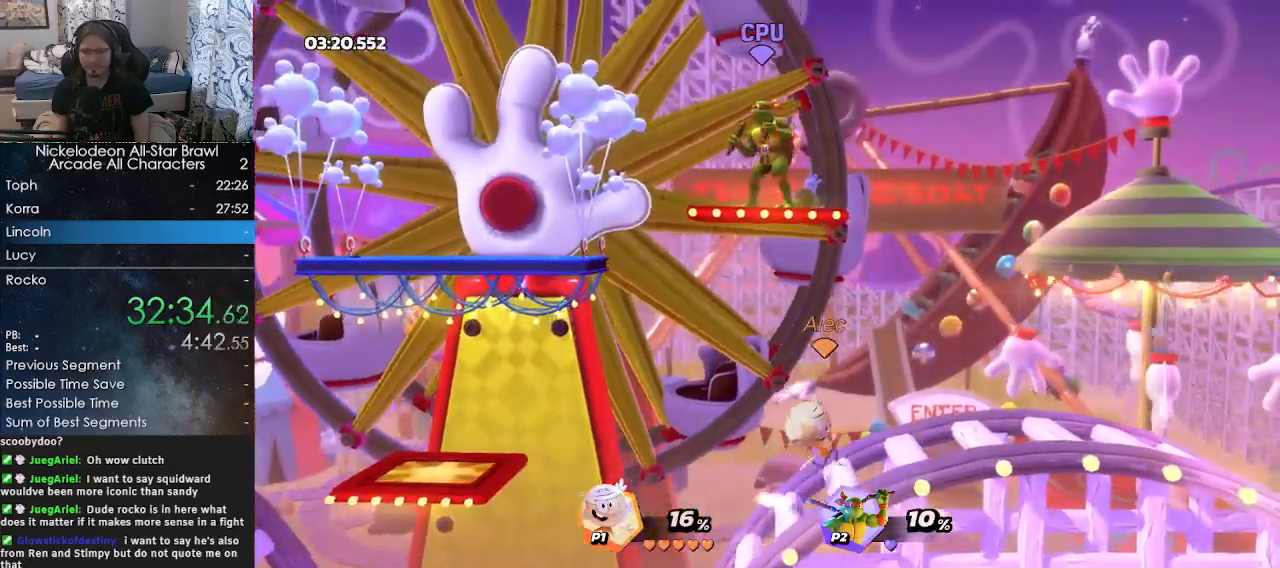
{"buttons": [], "left_stick": "right", "right_stick": "center", "events": [[333, "left_stick", "center"], [433, "left_stick", "right"]]}
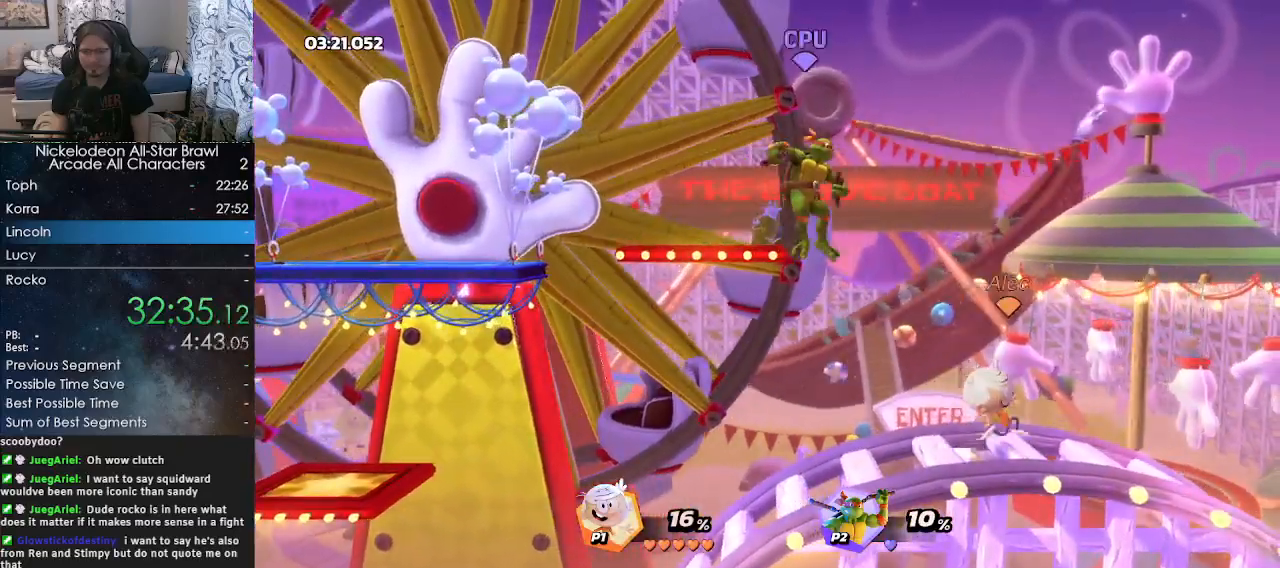
{"buttons": [], "left_stick": "right", "right_stick": "center", "events": [[17, "left_stick", "center"], [267, "left_stick", "left"], [317, "R2", "down"], [433, "left_stick", "right"], [450, "R2", "up"]]}
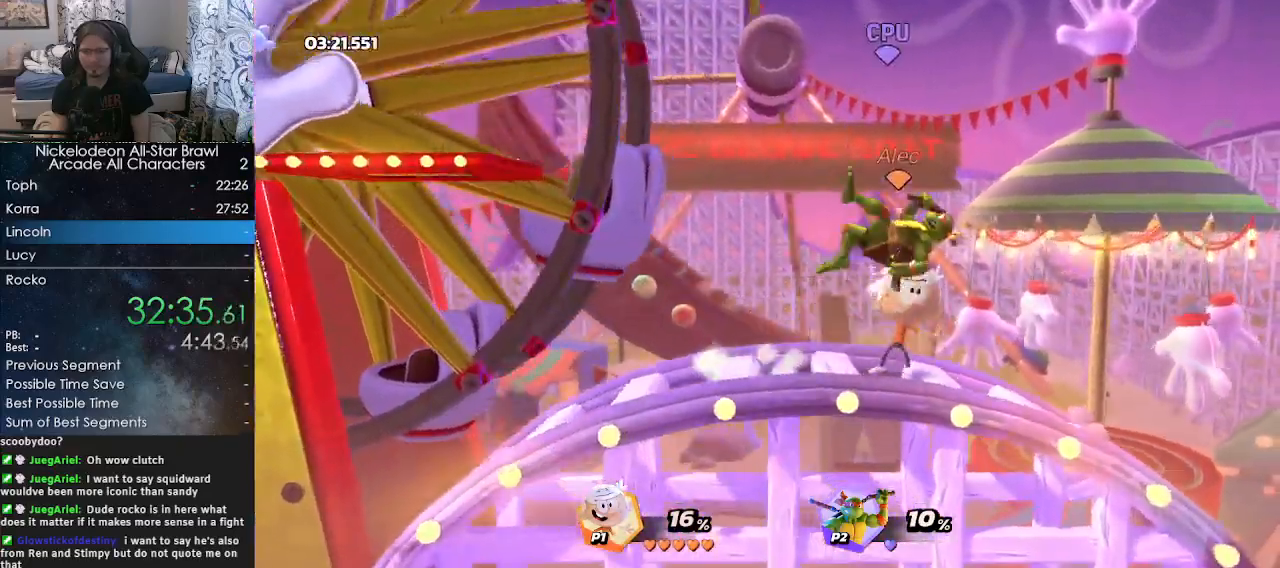
{"buttons": ["R2"], "left_stick": "right", "right_stick": "center", "events": [[383, "R2", "down"]]}
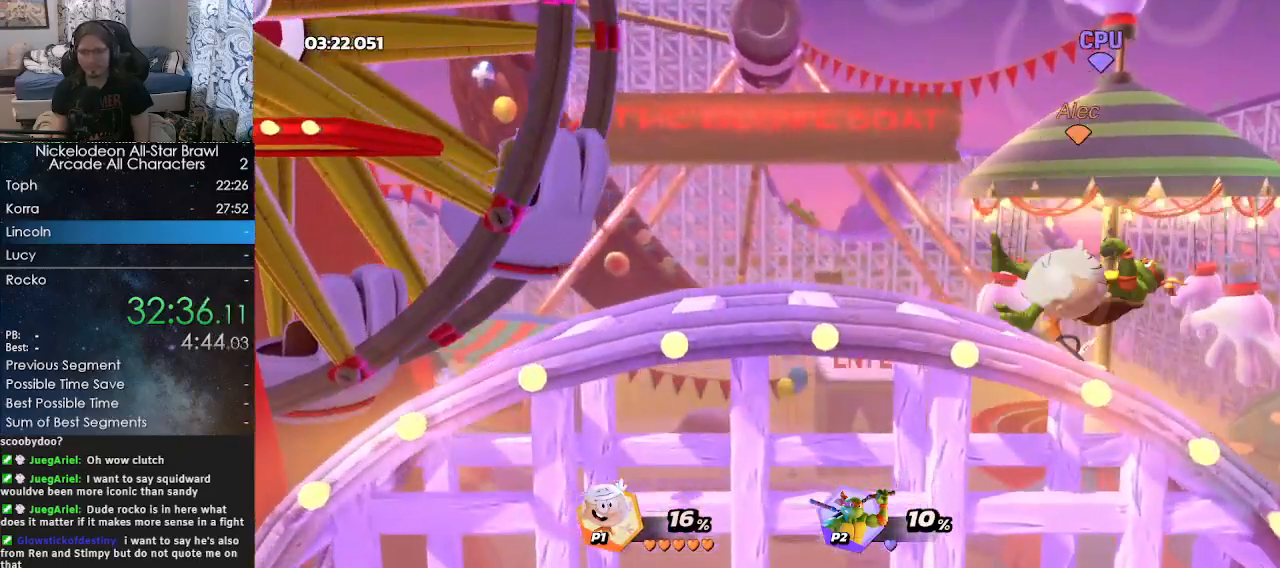
{"buttons": [], "left_stick": "center", "right_stick": "center", "events": [[33, "R2", "up"], [67, "left_stick", "center"]]}
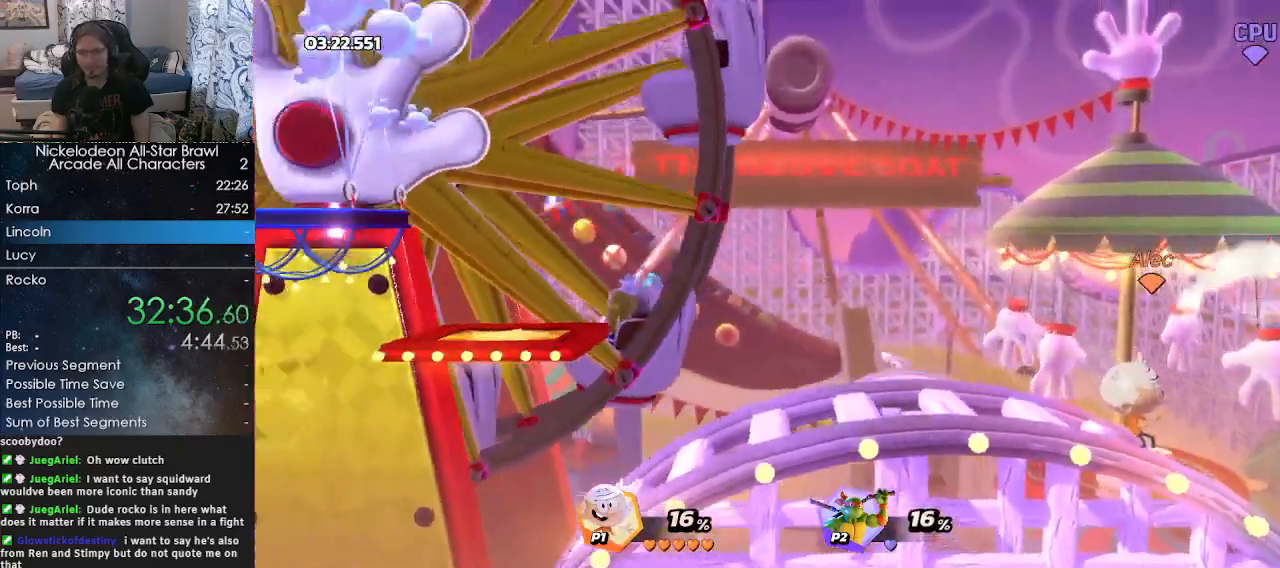
{"buttons": [], "left_stick": "center", "right_stick": "center", "events": [[283, "right_stick", "right"], [367, "right_stick", "center"]]}
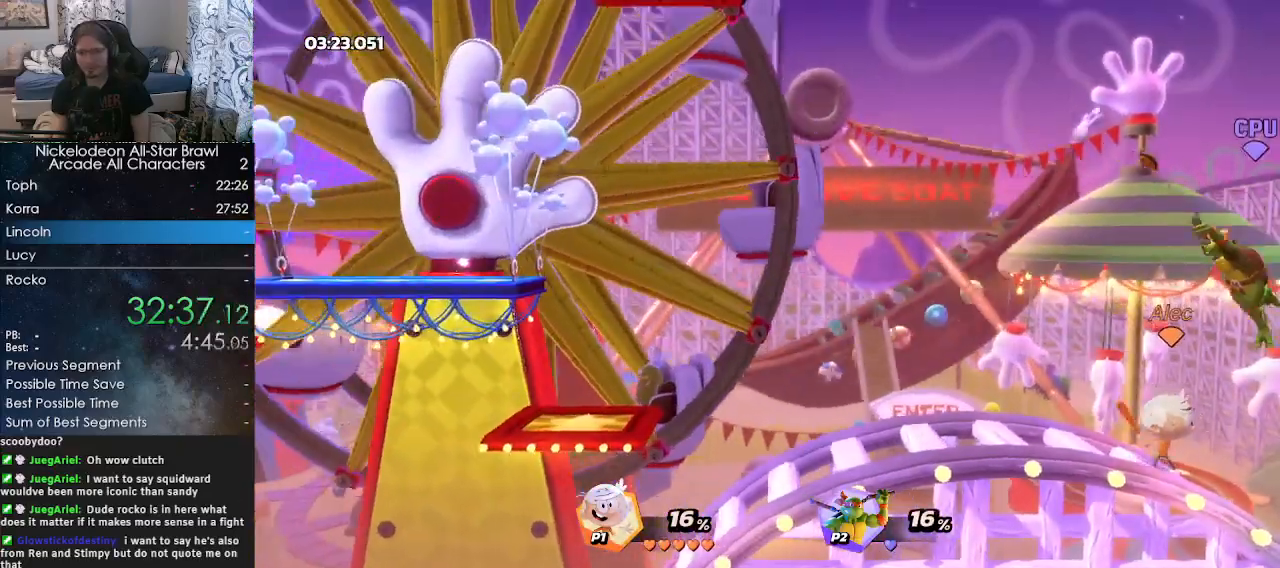
{"buttons": [], "left_stick": "center", "right_stick": "right", "events": [[483, "right_stick", "right"]]}
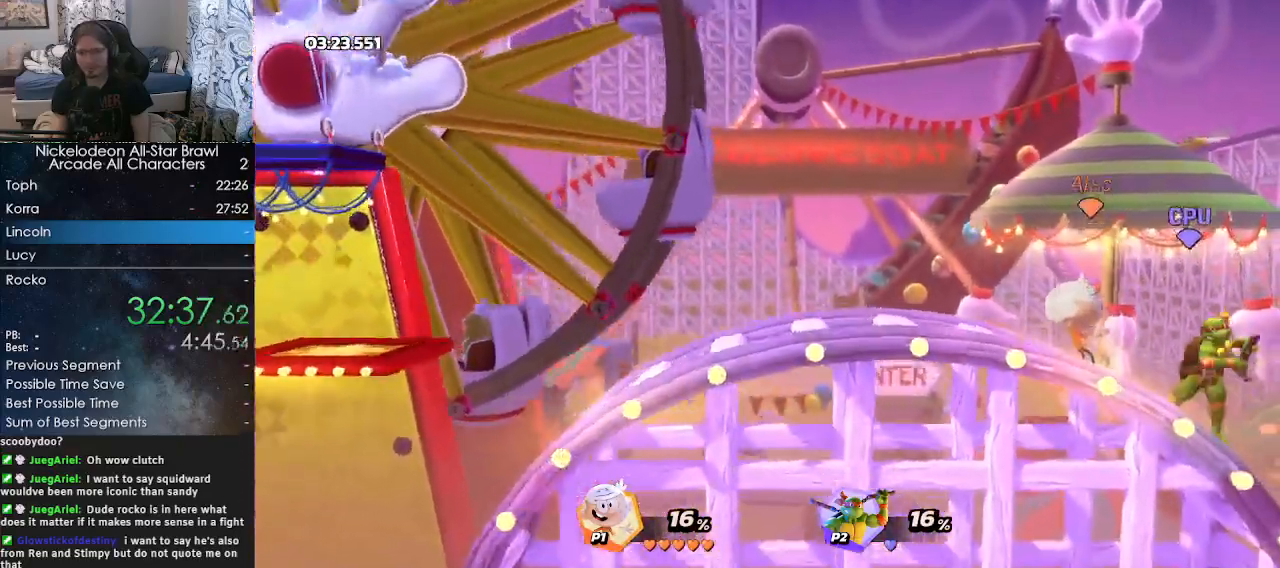
{"buttons": [], "left_stick": "center", "right_stick": "center", "events": [[83, "right_stick", "center"]]}